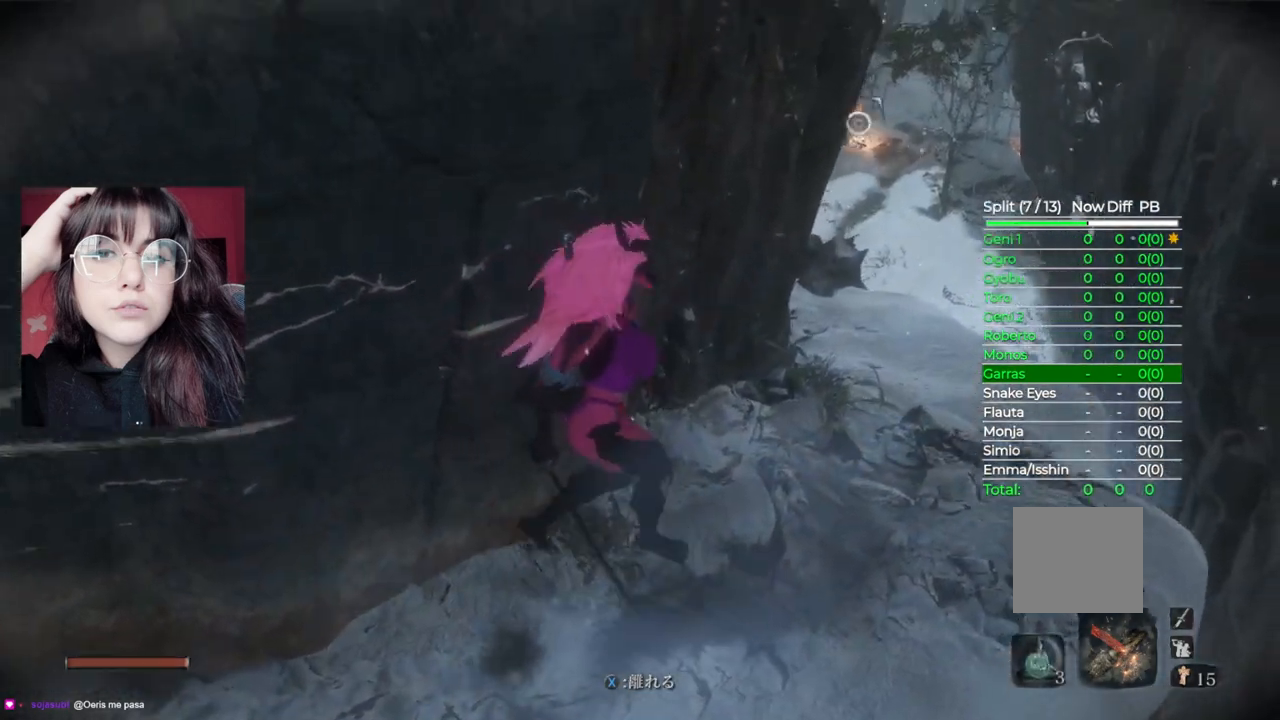
Gameplay with a controller (Xbox layout); each line is a JSON object with the inputs held at the frame after it. "events" lists button and stick changes between this image and that frame as [ms after this image, input, new state], when the widget could be followed in between.
{"buttons": [], "left_stick": "up-right", "right_stick": "center", "events": [[140, "X", "up"]]}
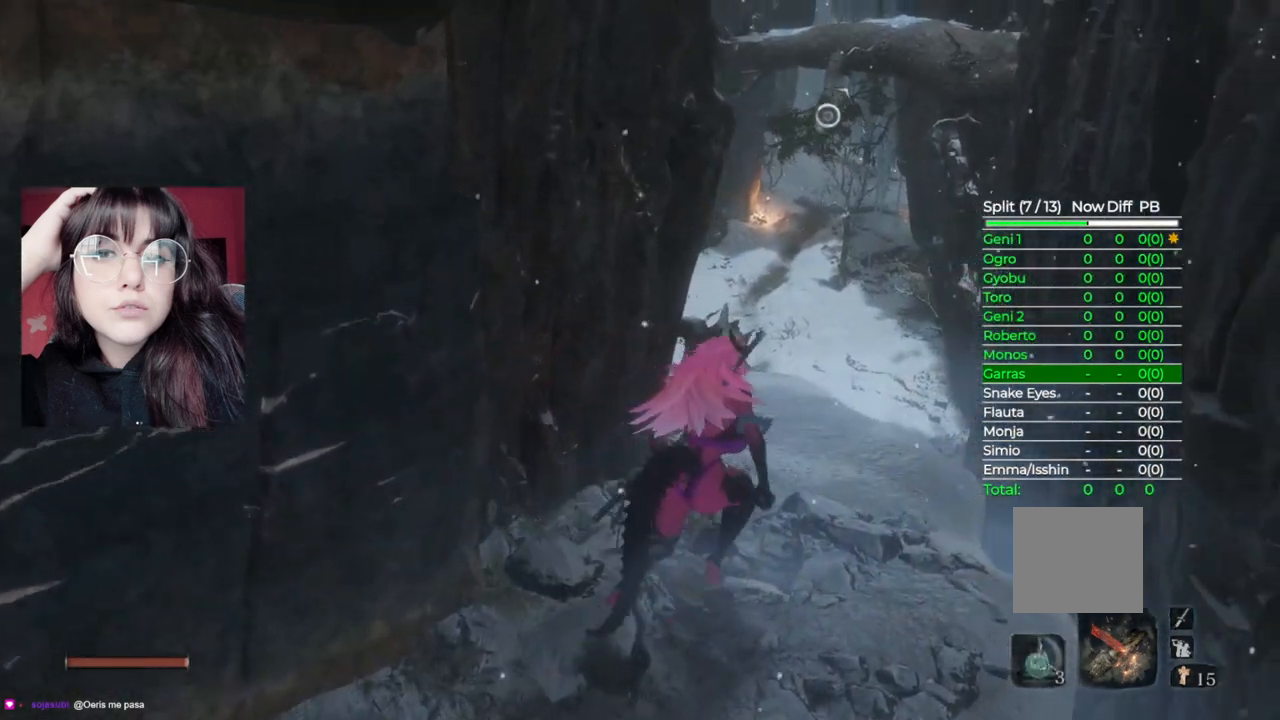
{"buttons": [], "left_stick": "up", "right_stick": "center", "events": [[140, "left_stick", "up"]]}
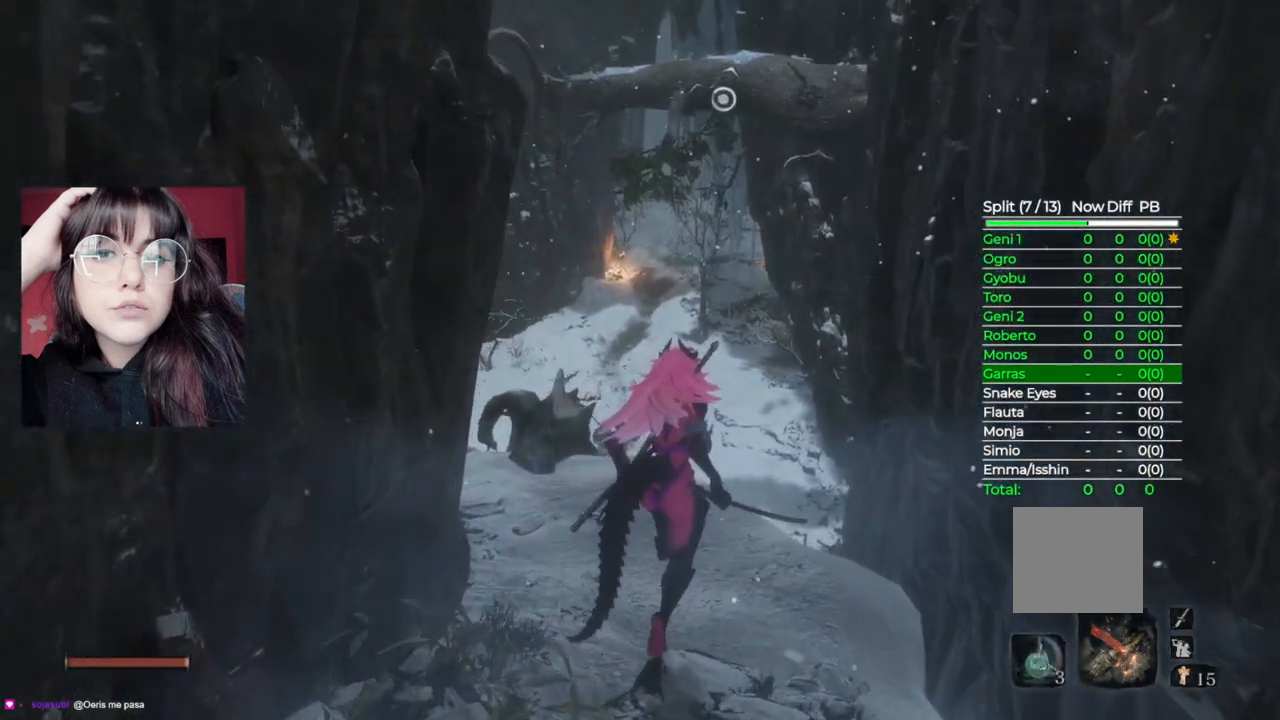
{"buttons": [], "left_stick": "up", "right_stick": "center", "events": [[60, "A", "down"], [260, "A", "up"]]}
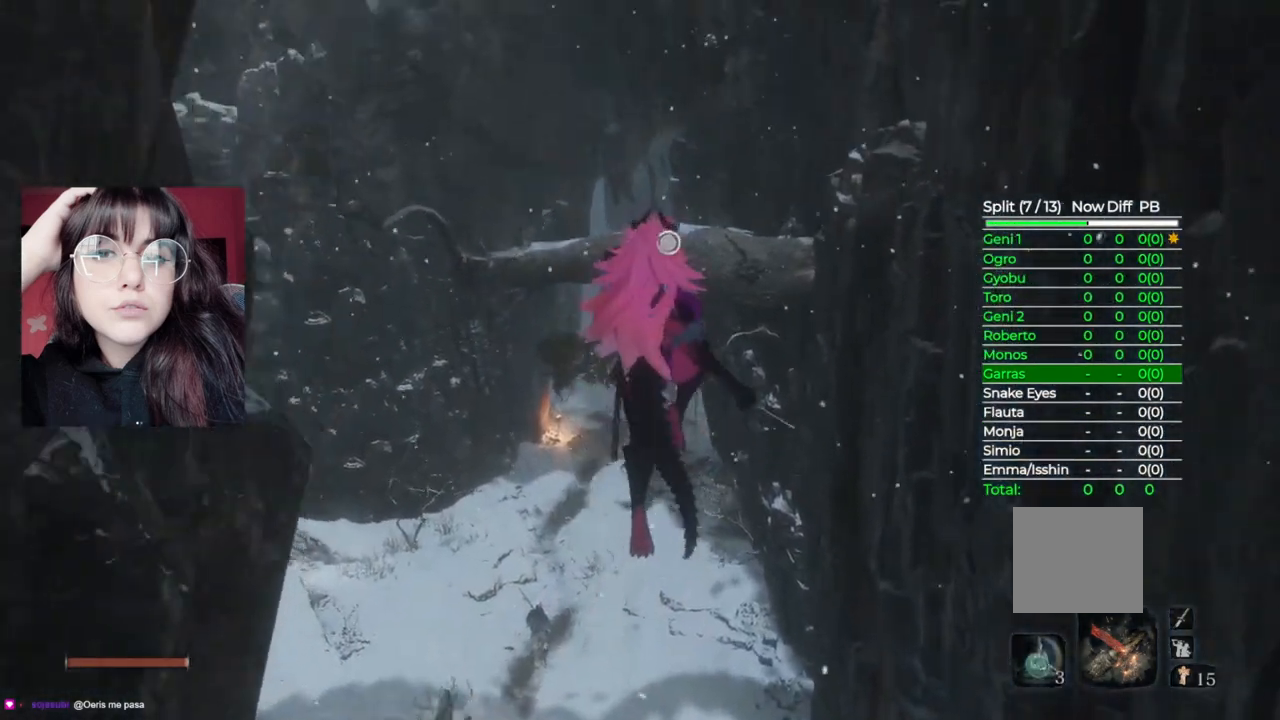
{"buttons": [], "left_stick": "up", "right_stick": "center", "events": [[60, "L2", "down"], [220, "L2", "up"]]}
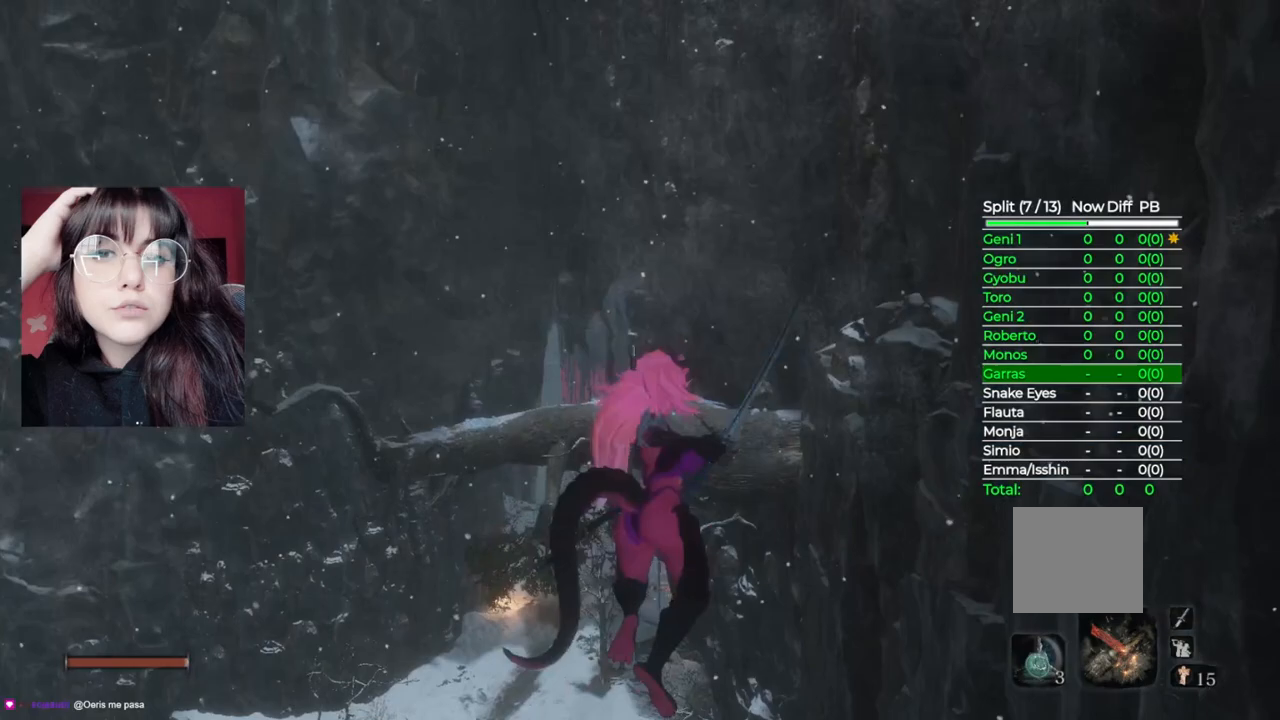
{"buttons": [], "left_stick": "center", "right_stick": "center", "events": [[140, "left_stick", "center"]]}
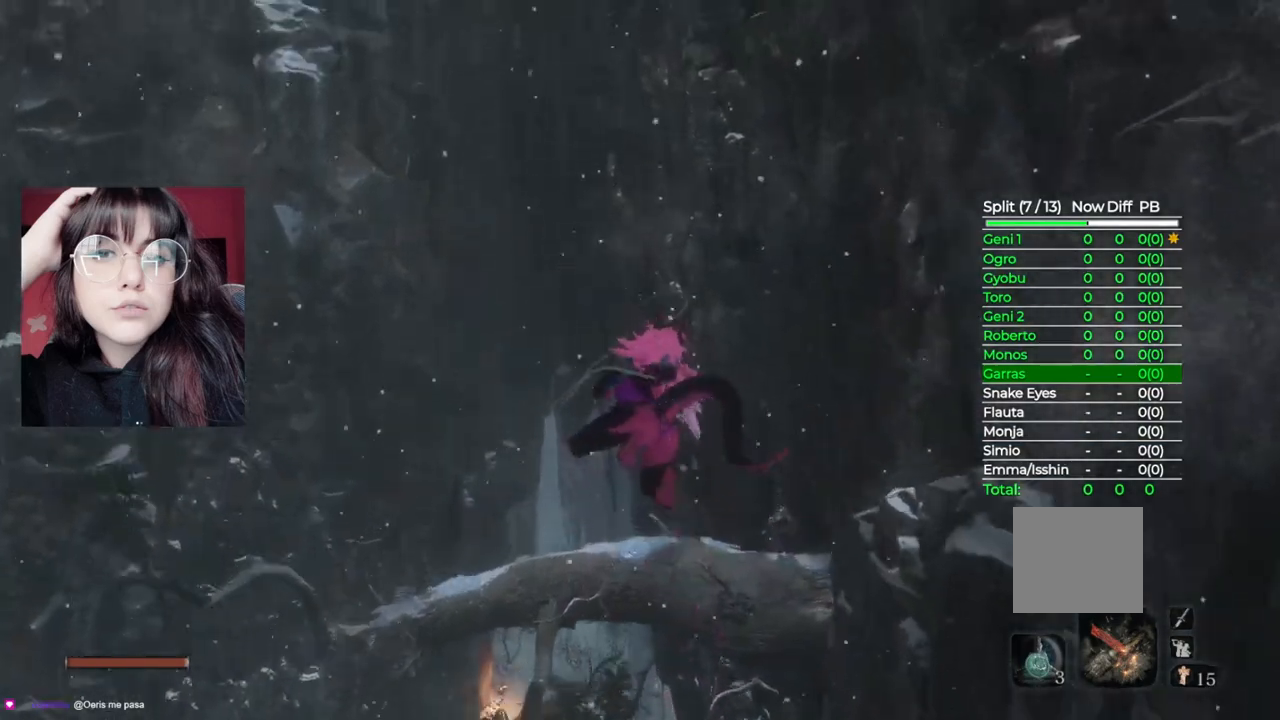
{"buttons": [], "left_stick": "center", "right_stick": "center", "events": []}
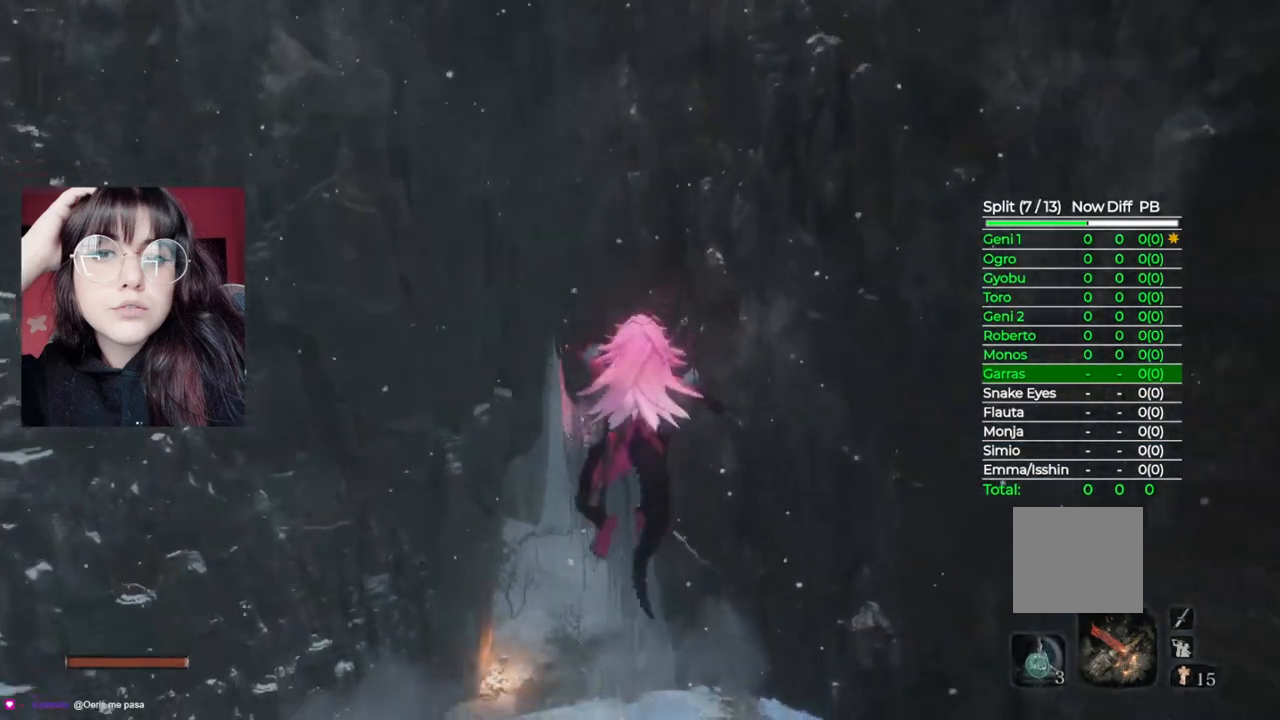
{"buttons": [], "left_stick": "left", "right_stick": "center", "events": [[140, "left_stick", "left"], [260, "right_stick", "down"], [480, "right_stick", "center"]]}
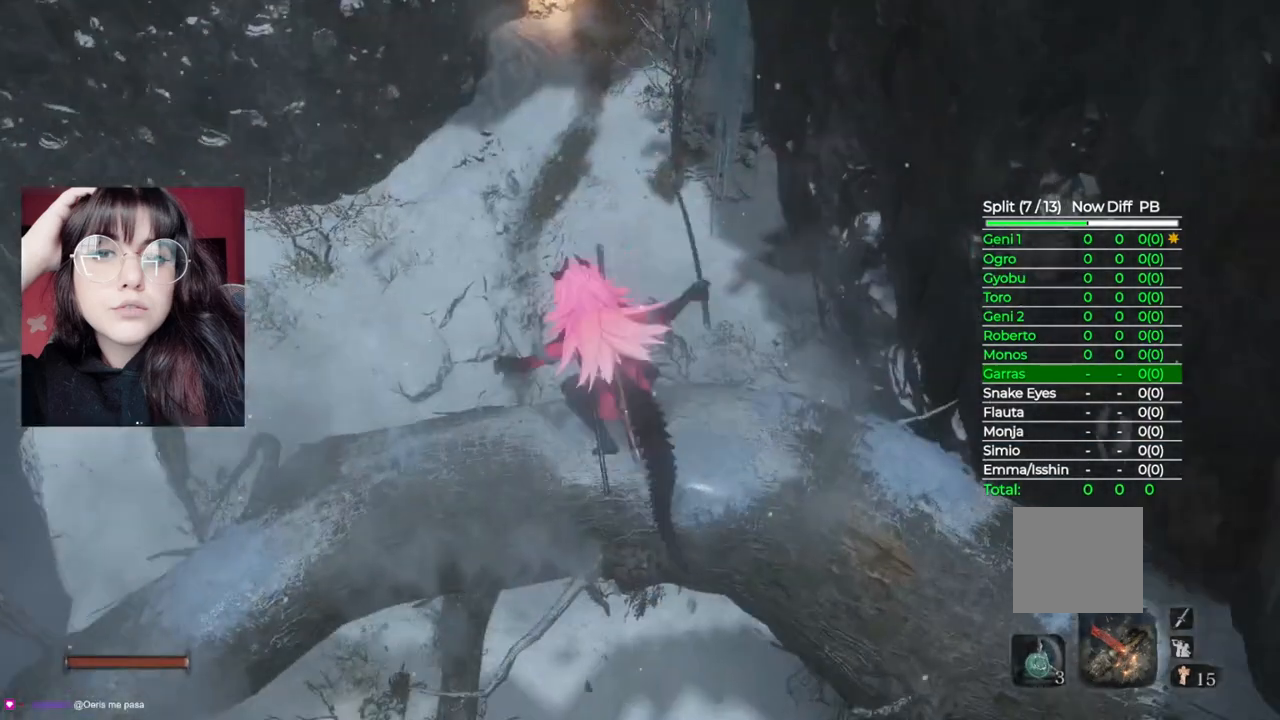
{"buttons": [], "left_stick": "center", "right_stick": "center", "events": [[260, "left_stick", "center"]]}
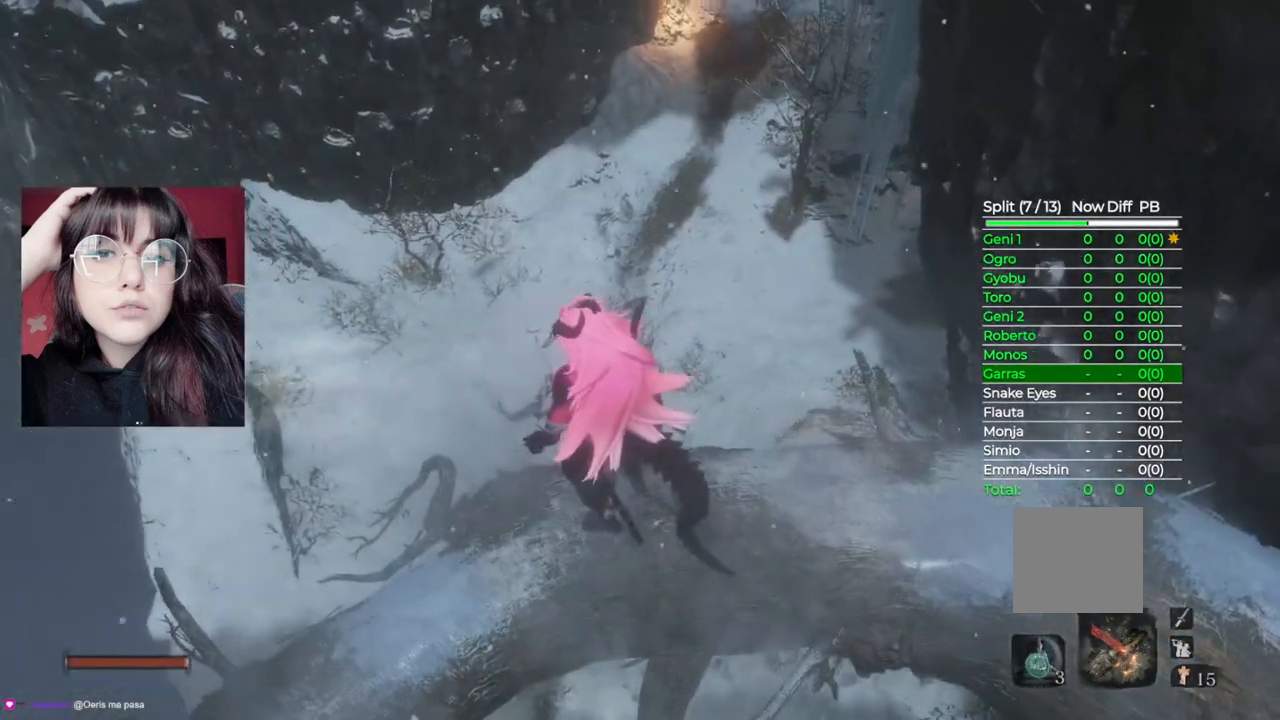
{"buttons": [], "left_stick": "center", "right_stick": "center", "events": [[60, "DPAD_UP", "down"], [240, "DPAD_UP", "up"]]}
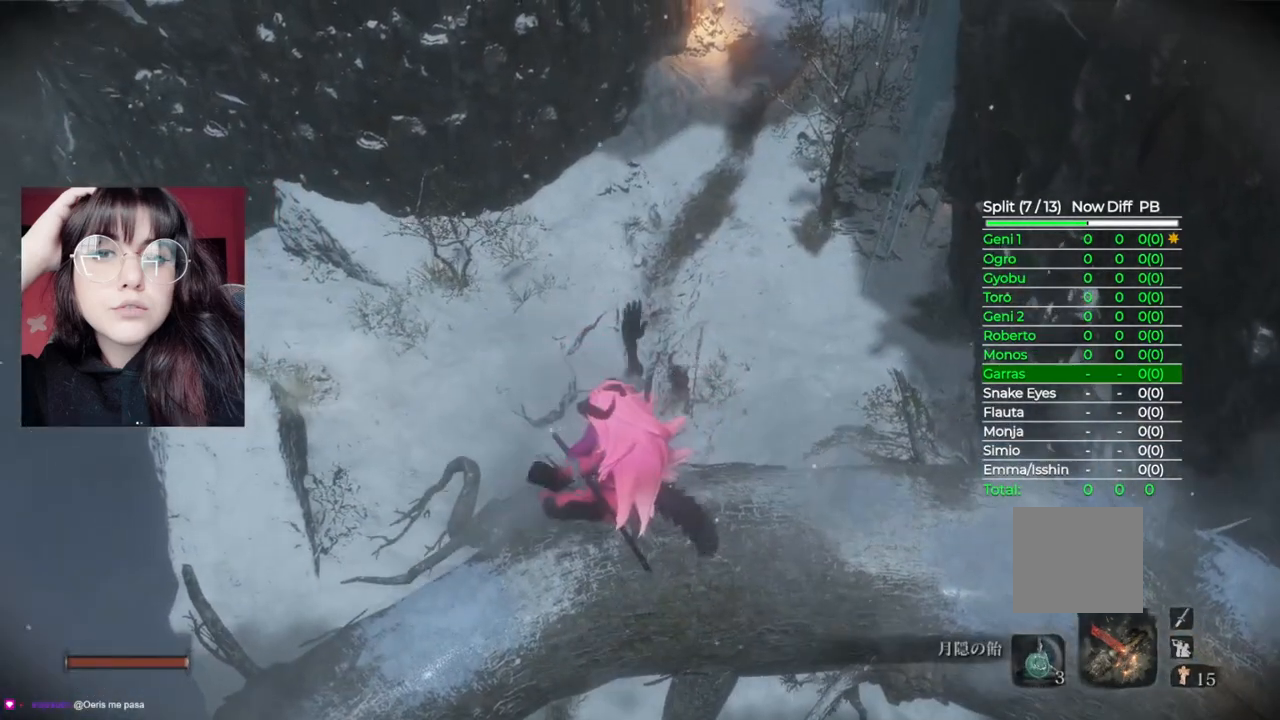
{"buttons": [], "left_stick": "center", "right_stick": "up-right", "events": [[400, "right_stick", "right"], [460, "right_stick", "up-right"]]}
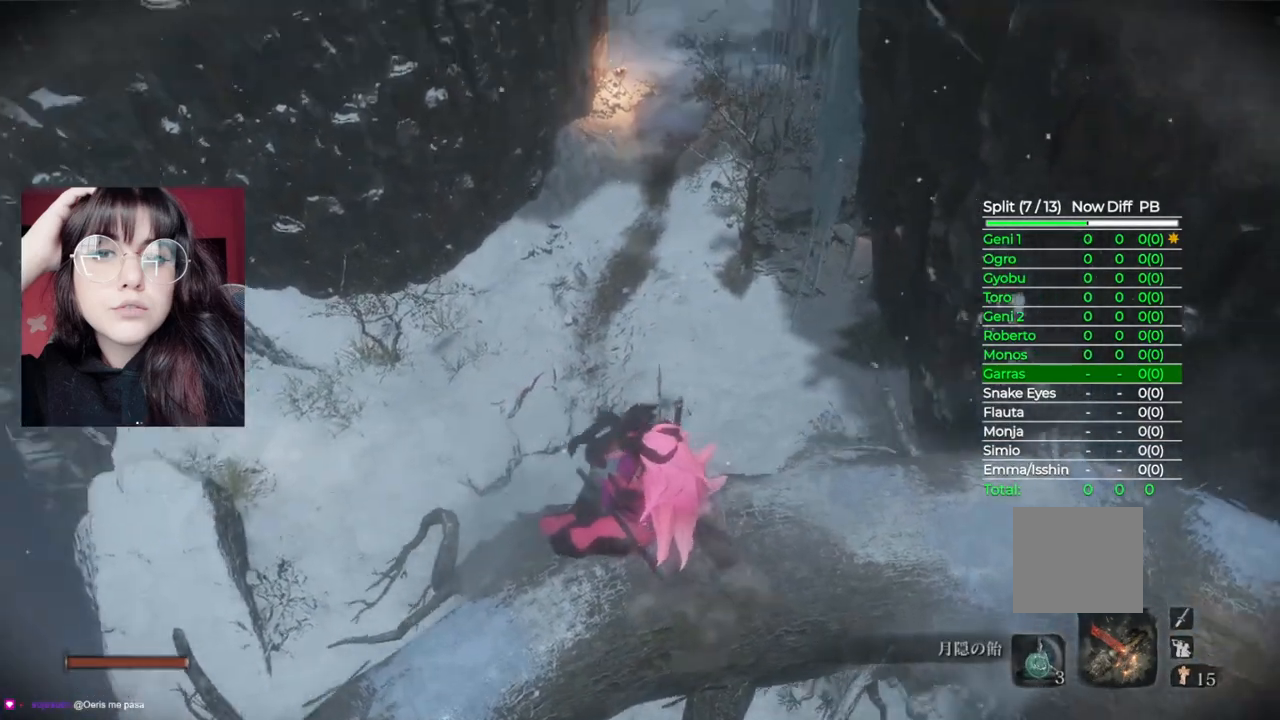
{"buttons": [], "left_stick": "center", "right_stick": "center", "events": [[80, "right_stick", "center"]]}
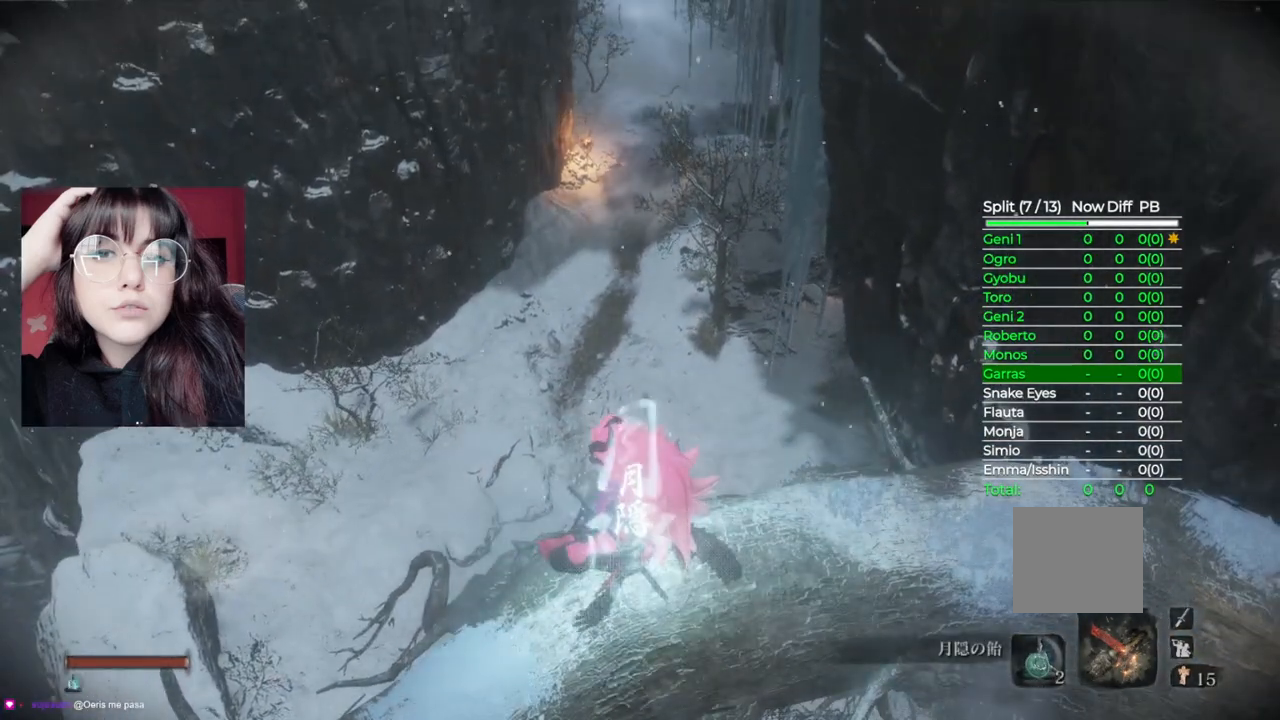
{"buttons": [], "left_stick": "center", "right_stick": "center", "events": [[300, "right_stick", "left"], [460, "right_stick", "center"]]}
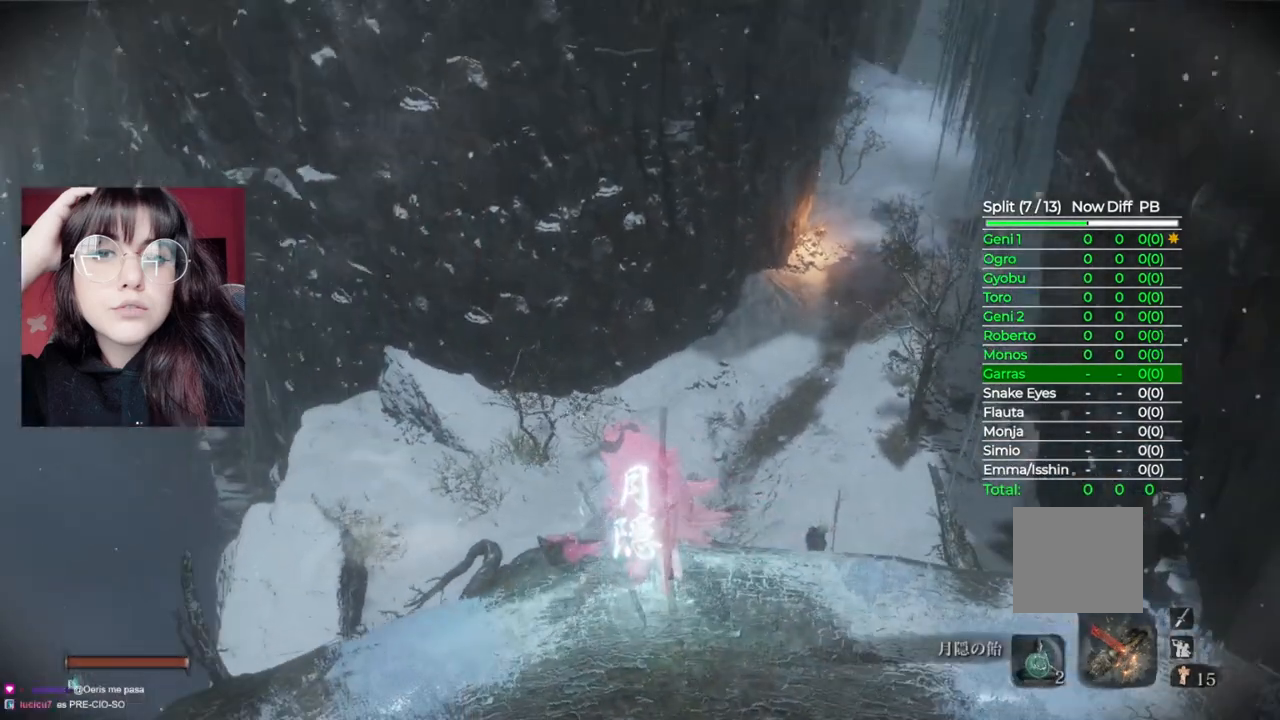
{"buttons": [], "left_stick": "center", "right_stick": "center", "events": [[400, "right_stick", "down"], [480, "right_stick", "center"]]}
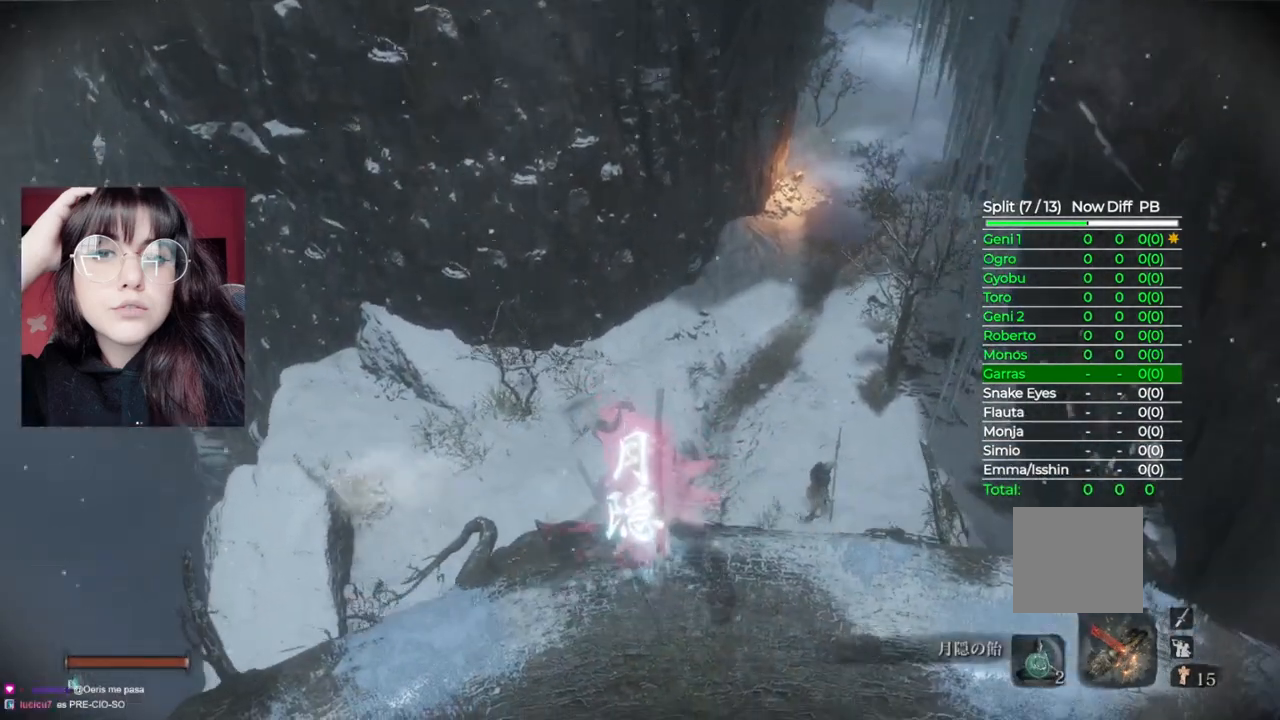
{"buttons": [], "left_stick": "up", "right_stick": "center", "events": [[460, "left_stick", "up"]]}
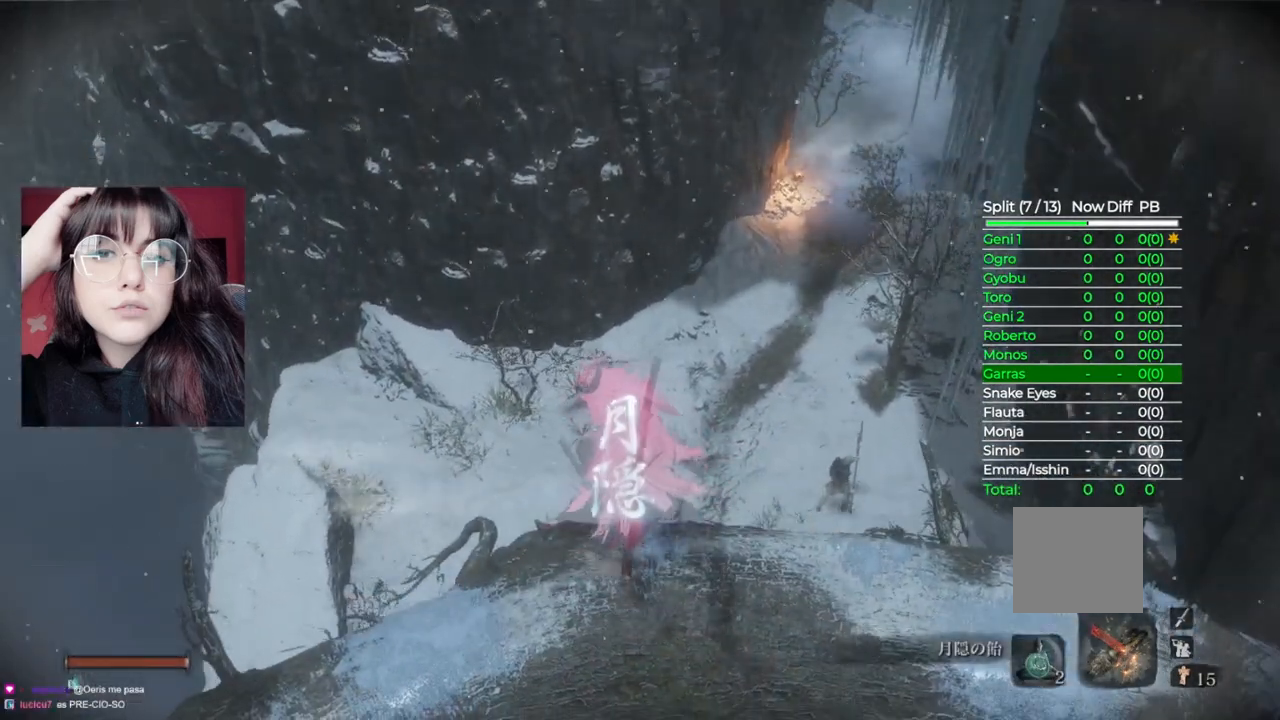
{"buttons": ["A", "B"], "left_stick": "up", "right_stick": "center", "events": [[60, "B", "down"], [500, "A", "down"]]}
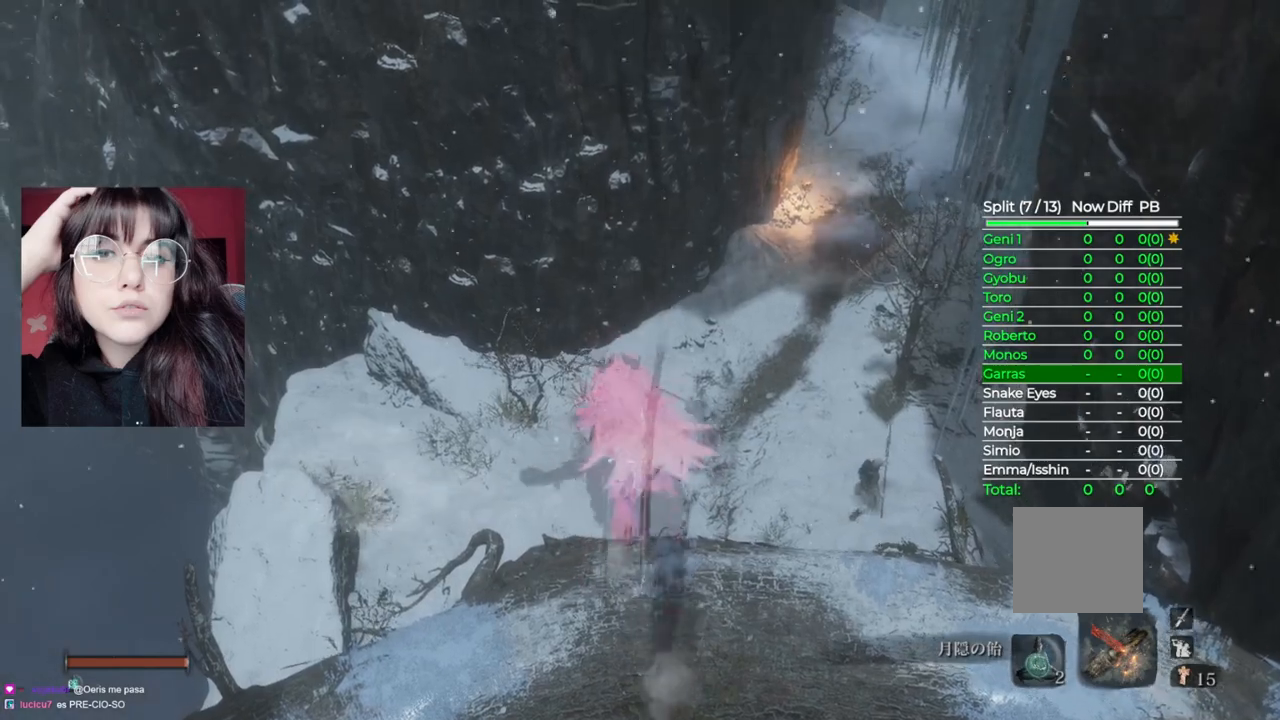
{"buttons": ["A"], "left_stick": "up", "right_stick": "center", "events": [[80, "B", "up"]]}
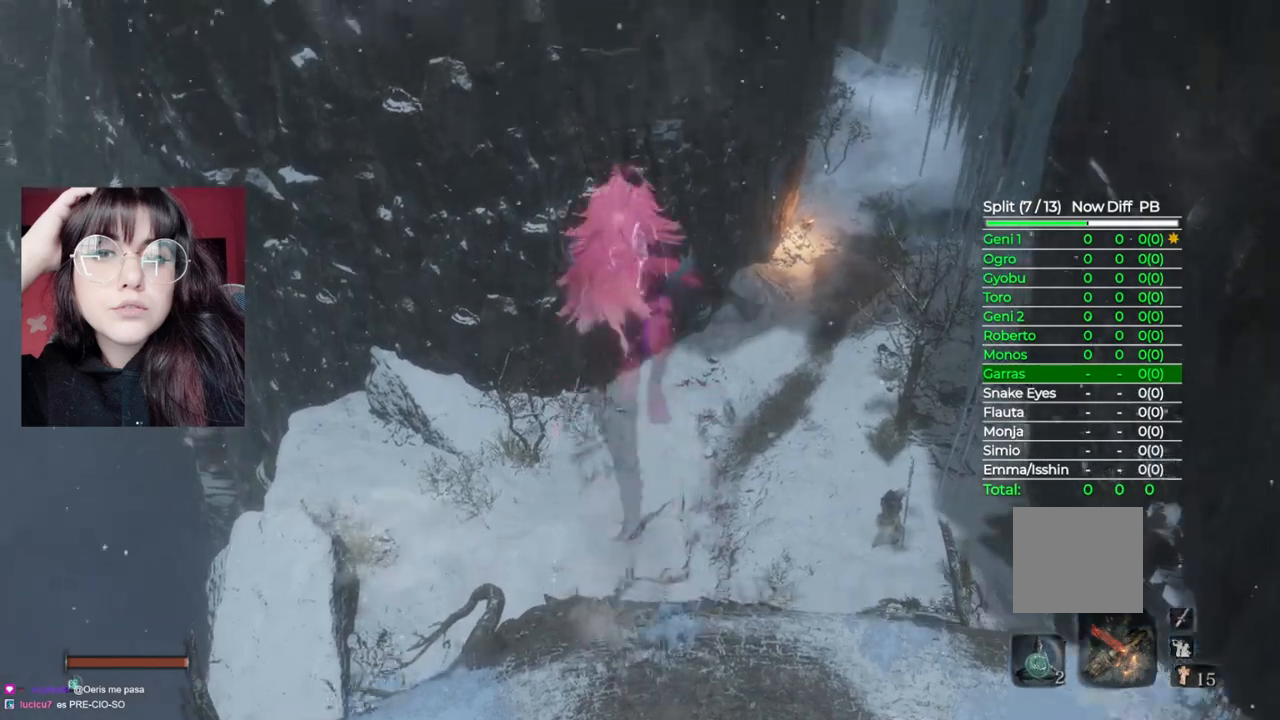
{"buttons": [], "left_stick": "up", "right_stick": "down-right", "events": [[40, "A", "up"], [300, "right_stick", "down-right"]]}
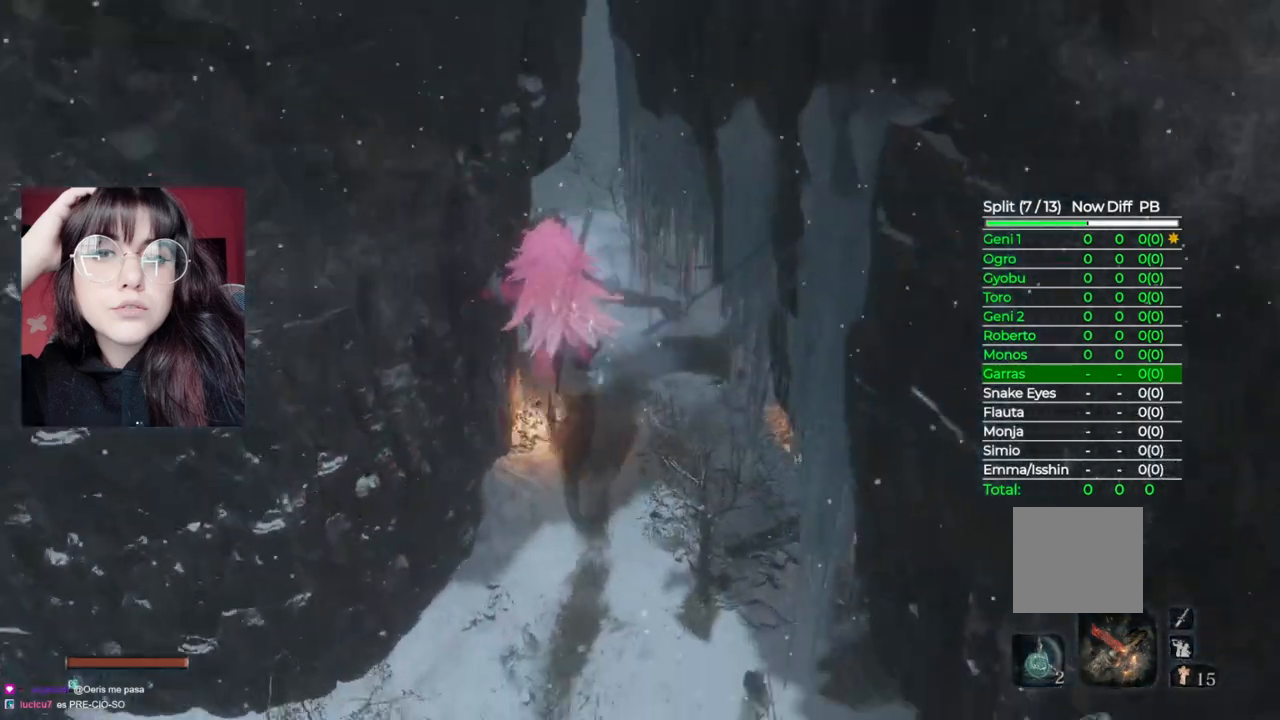
{"buttons": [], "left_stick": "up", "right_stick": "center", "events": [[60, "right_stick", "center"]]}
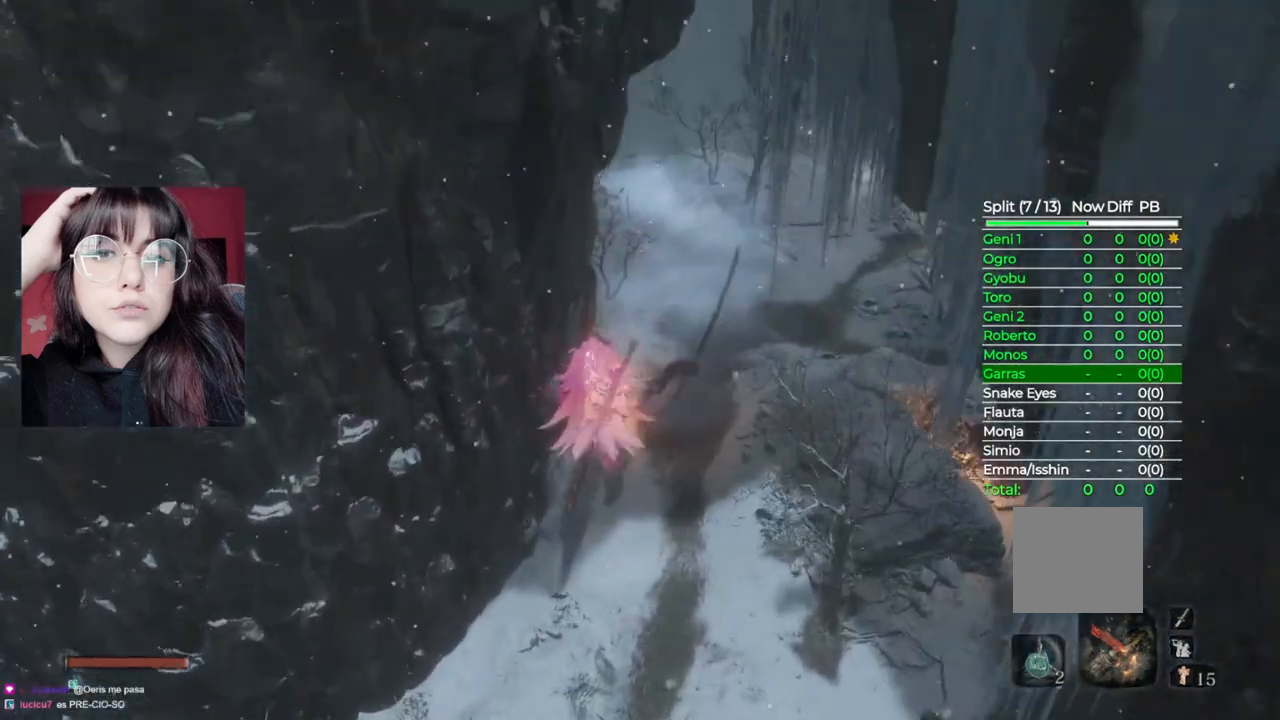
{"buttons": ["B"], "left_stick": "up", "right_stick": "center", "events": [[260, "B", "down"]]}
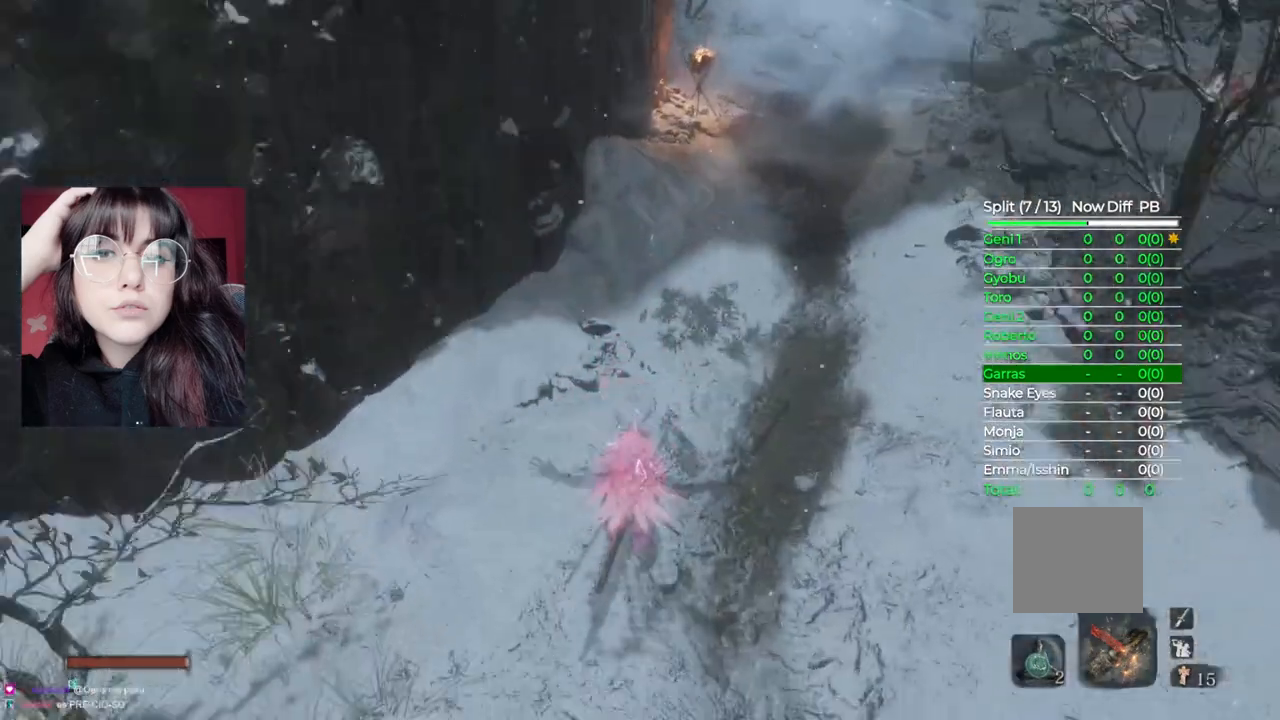
{"buttons": ["B"], "left_stick": "up", "right_stick": "center", "events": []}
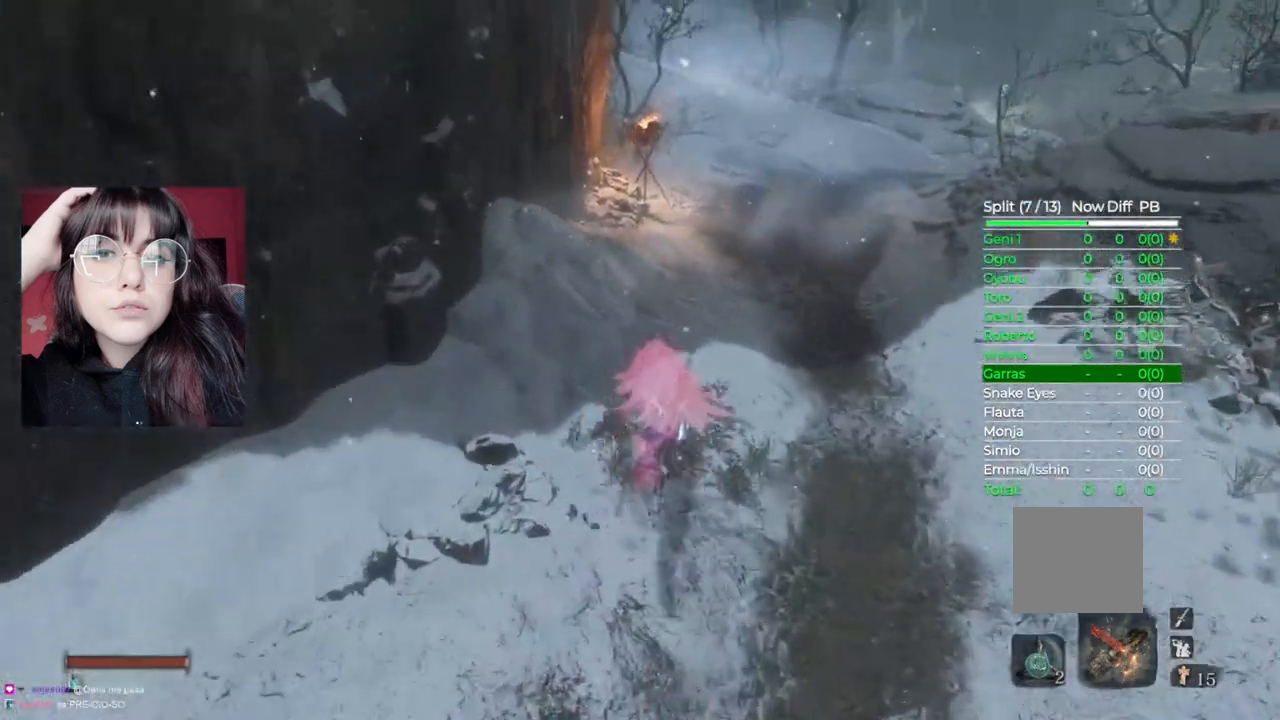
{"buttons": ["B"], "left_stick": "up", "right_stick": "center", "events": []}
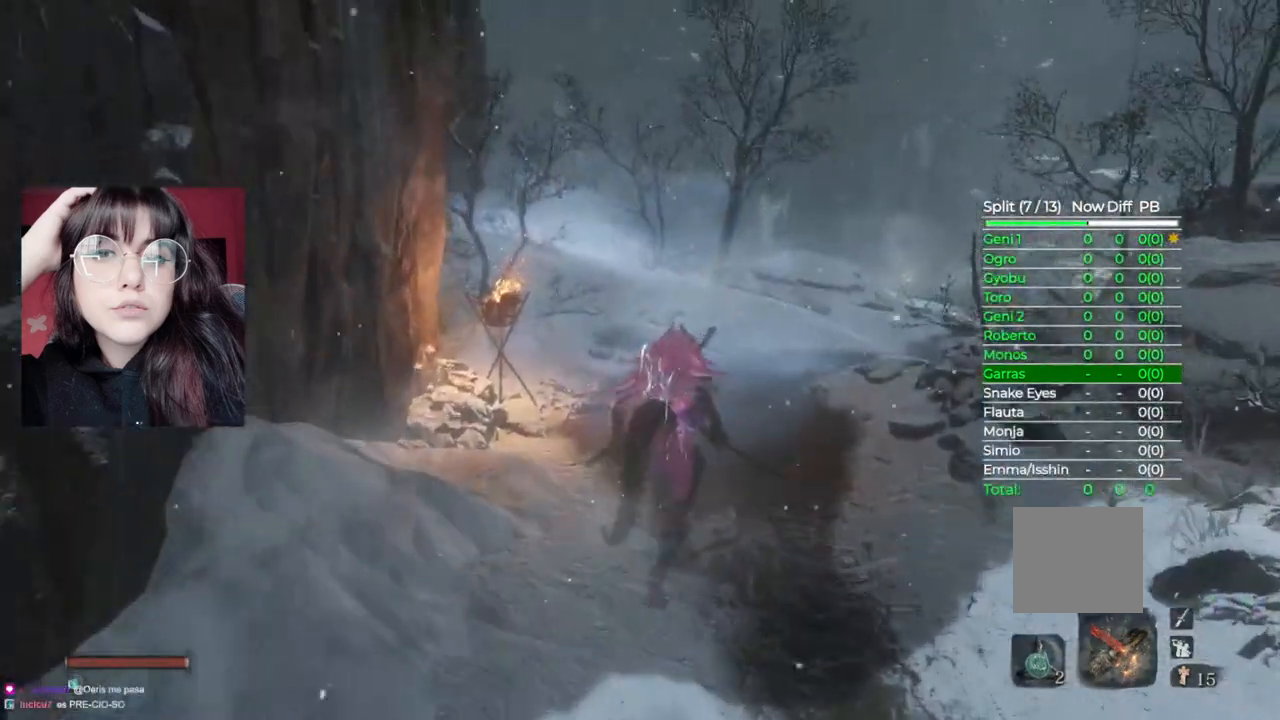
{"buttons": ["B"], "left_stick": "up", "right_stick": "down", "events": [[500, "right_stick", "down"]]}
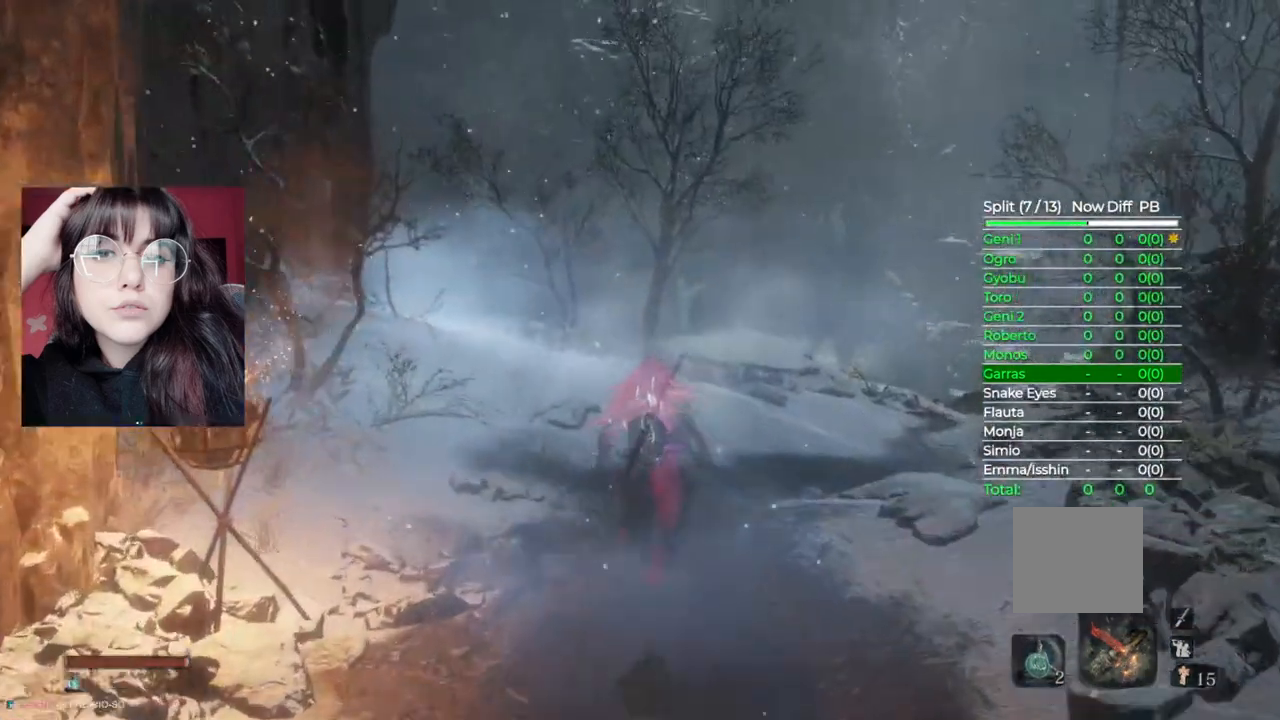
{"buttons": ["B"], "left_stick": "up", "right_stick": "center", "events": [[200, "right_stick", "center"]]}
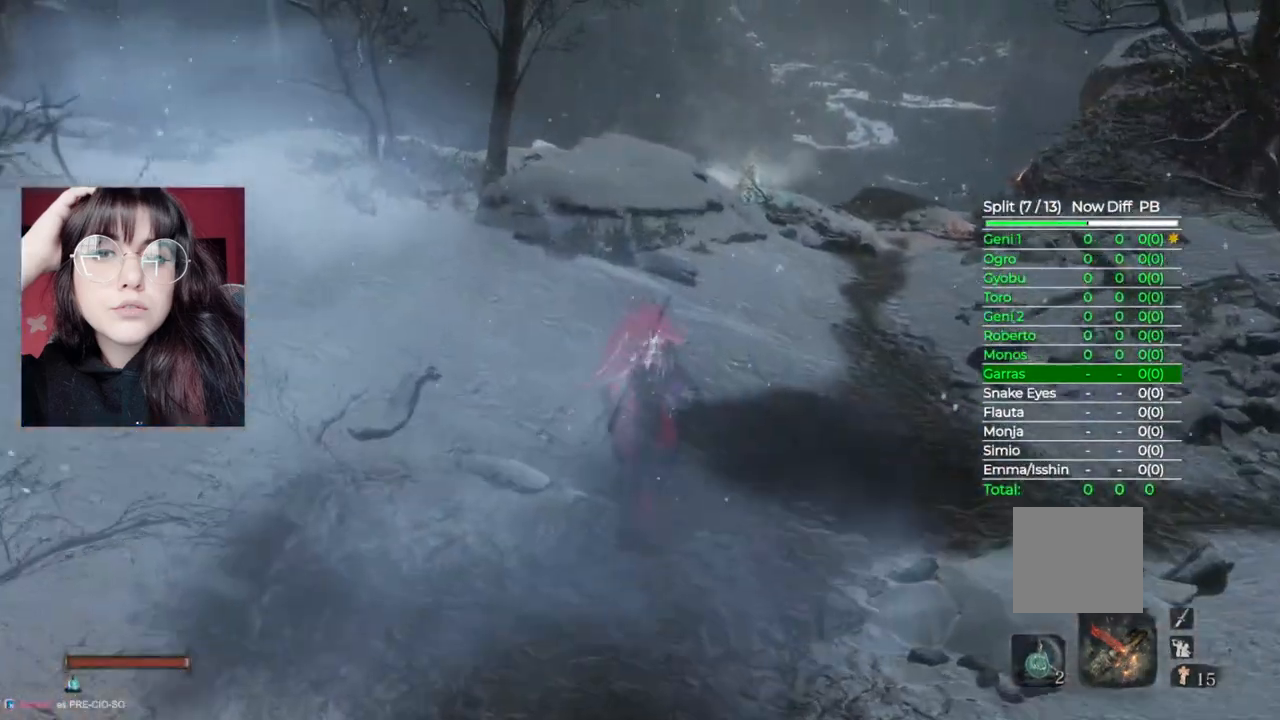
{"buttons": ["B"], "left_stick": "up", "right_stick": "center", "events": [[100, "right_stick", "down-right"], [260, "right_stick", "center"]]}
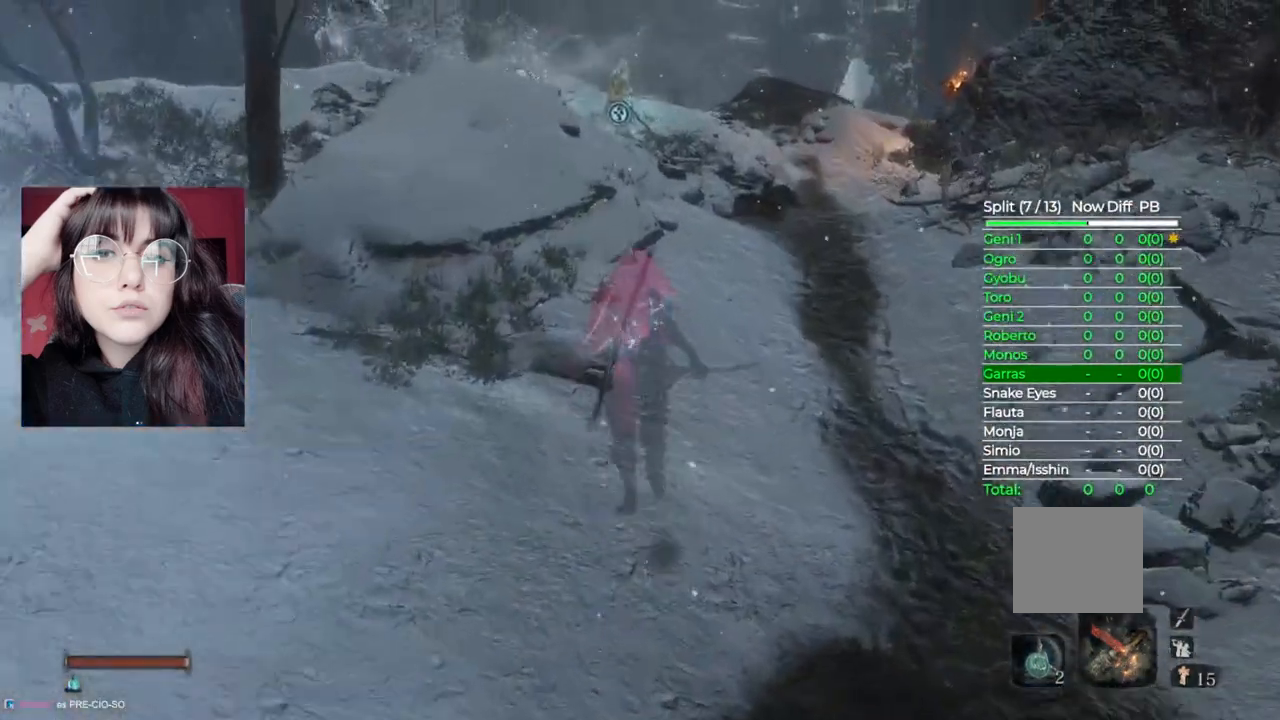
{"buttons": ["B"], "left_stick": "up", "right_stick": "center", "events": [[120, "right_stick", "down"], [320, "right_stick", "center"]]}
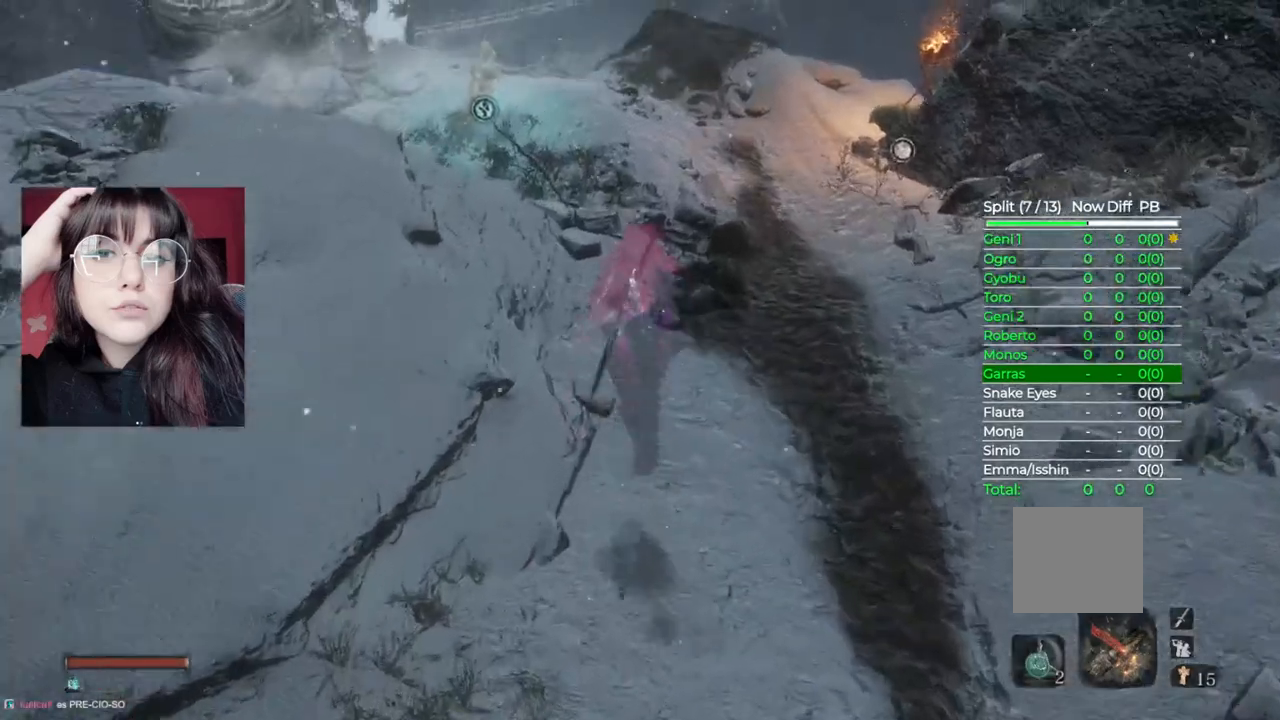
{"buttons": ["B"], "left_stick": "up", "right_stick": "center", "events": []}
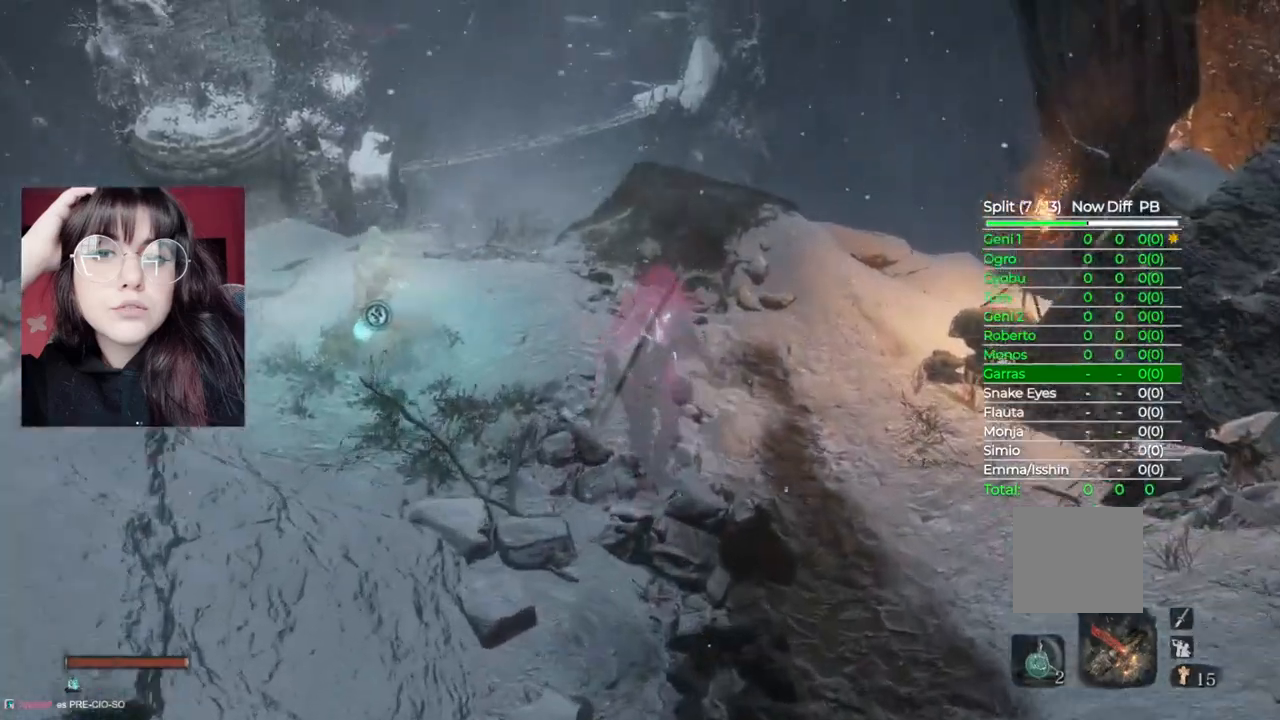
{"buttons": ["A"], "left_stick": "up", "right_stick": "center", "events": [[480, "A", "down"], [500, "B", "up"]]}
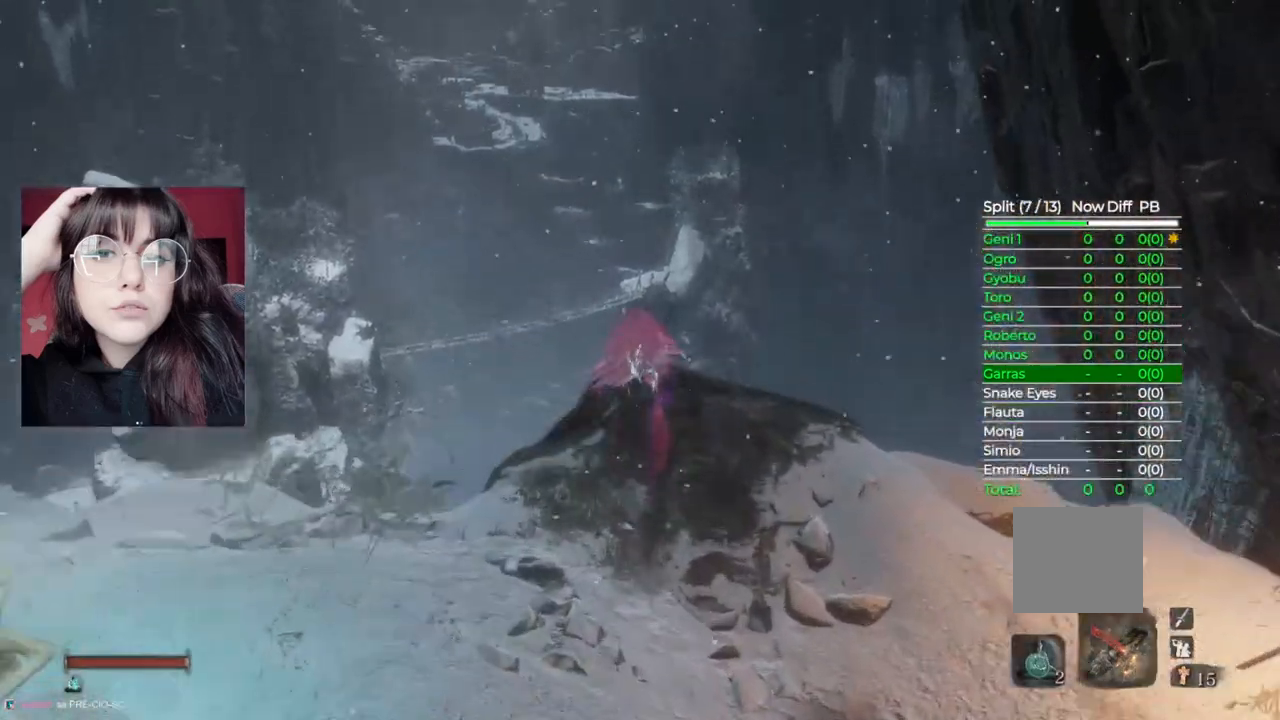
{"buttons": [], "left_stick": "up", "right_stick": "down", "events": [[200, "A", "up"], [380, "right_stick", "down"]]}
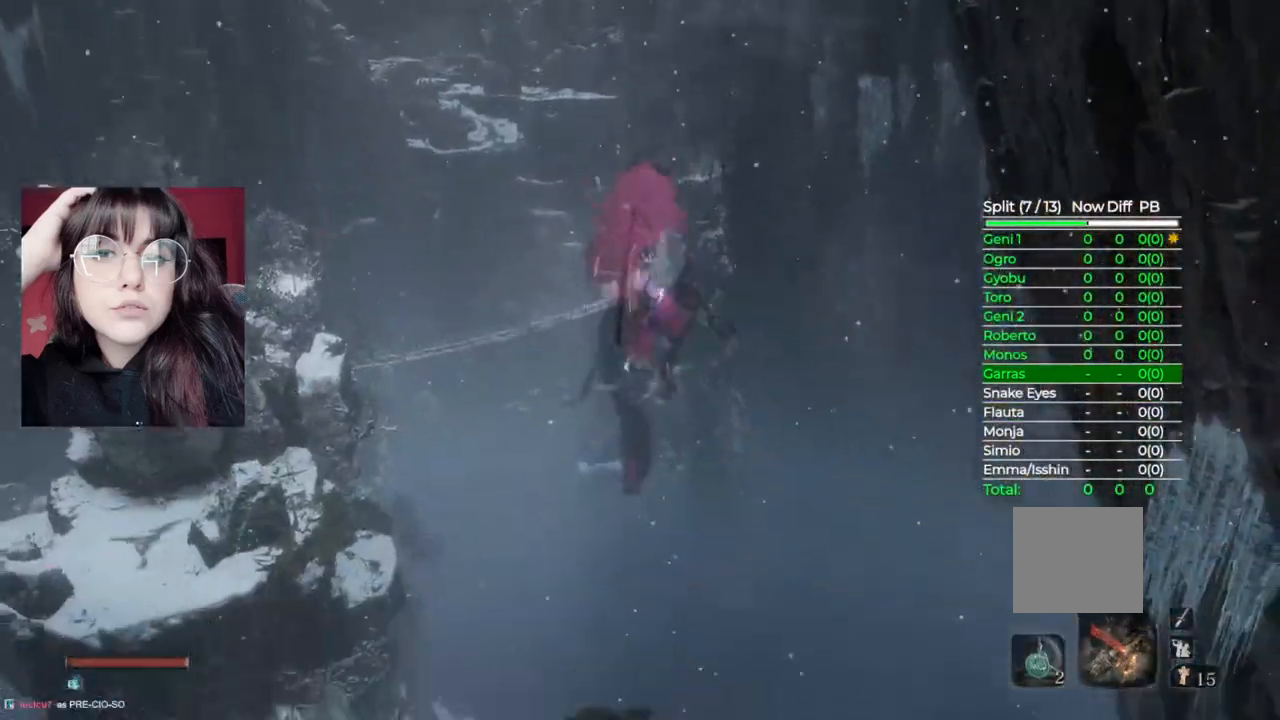
{"buttons": [], "left_stick": "up", "right_stick": "down", "events": []}